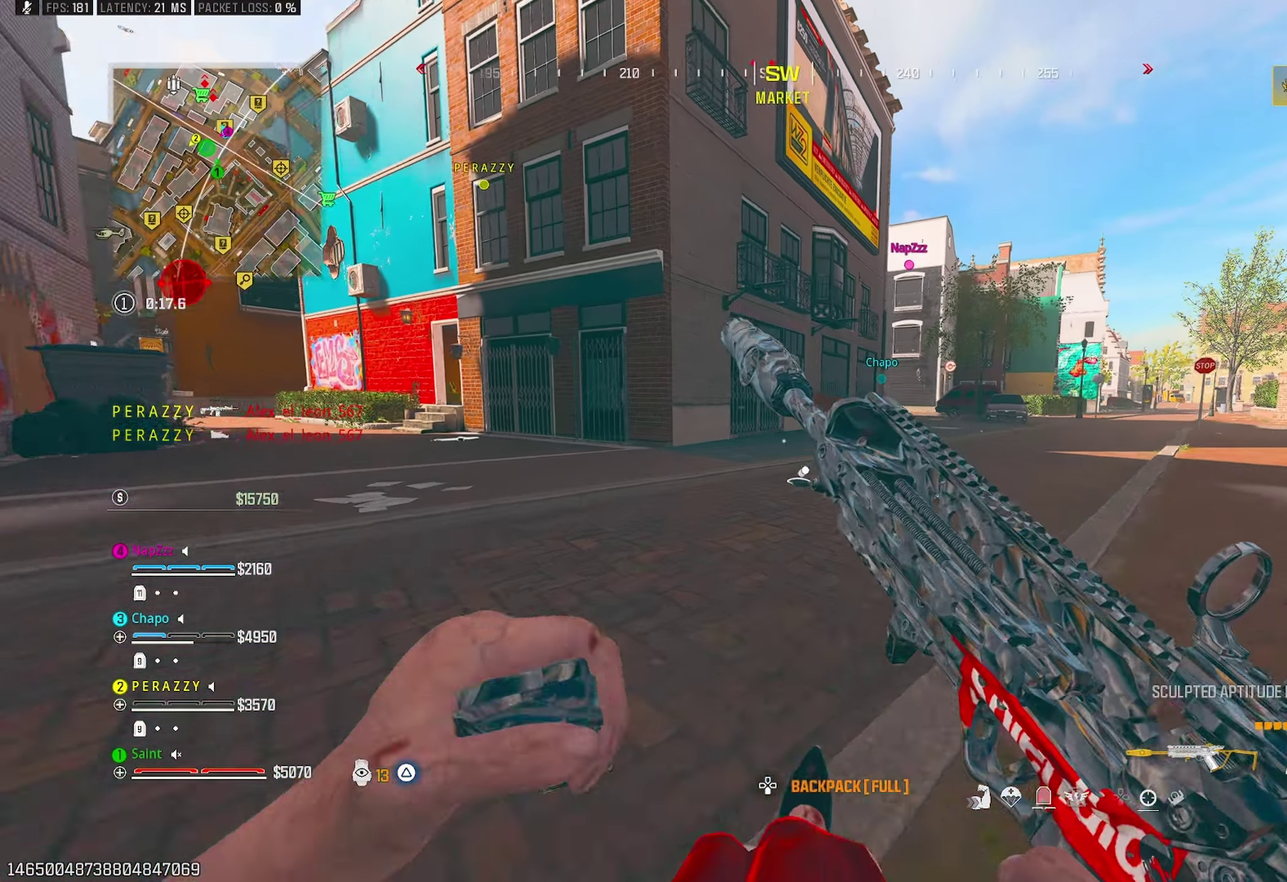
Gameplay with a controller (PlayStation layout); each line is a JSON object with the inputs held at the frame after it. "events" lists button and stick changes between this image and that frame as [ms after this image, input, new state], when the widget could be followed in between.
{"buttons": ["TRIANGLE"], "left_stick": "up", "right_stick": "center", "events": [[117, "CROSS", "down"], [167, "left_stick", "up-left"], [267, "CROSS", "up"], [317, "left_stick", "up"], [483, "TRIANGLE", "down"]]}
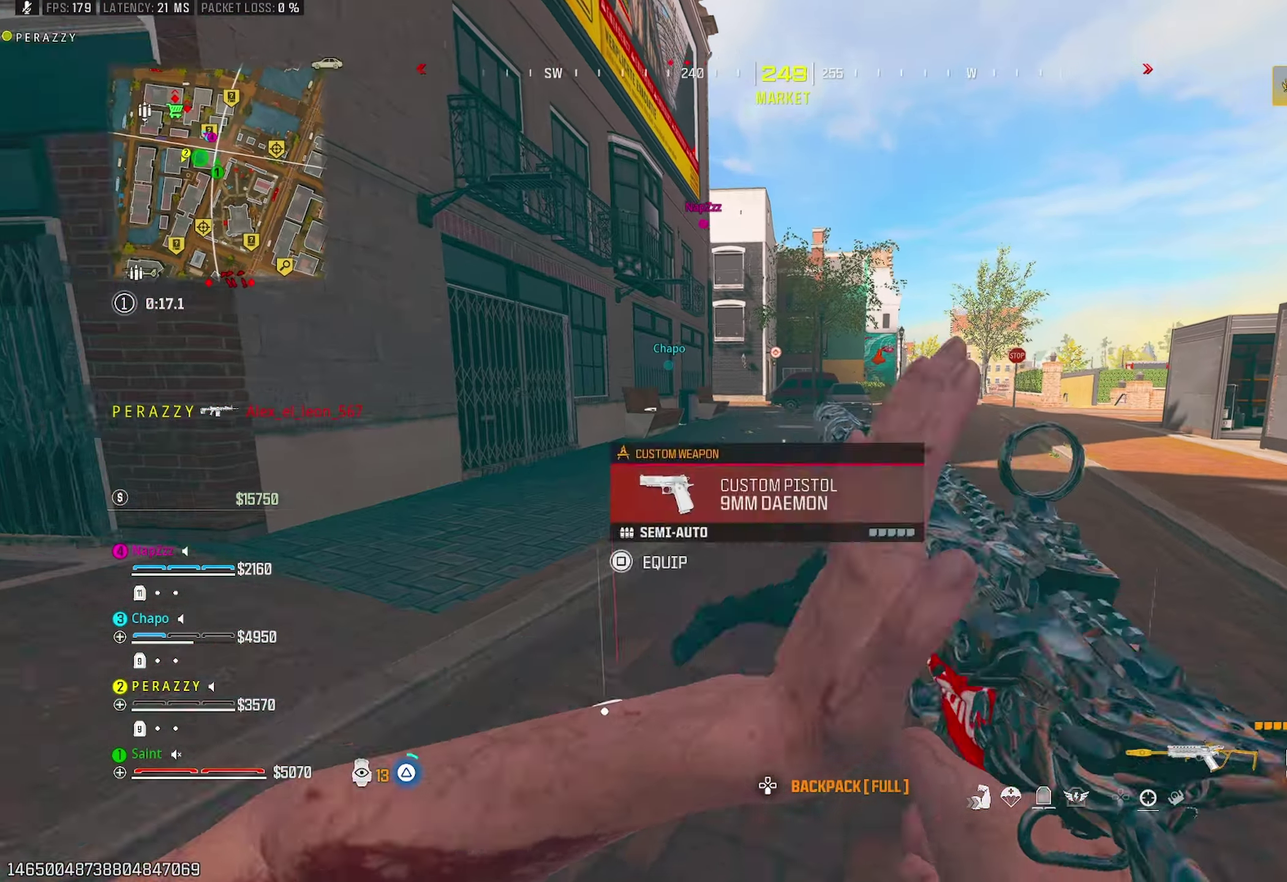
{"buttons": ["TRIANGLE"], "left_stick": "up", "right_stick": "center", "events": [[83, "TRIANGLE", "up"], [133, "TRIANGLE", "down"], [217, "TRIANGLE", "up"], [300, "TRIANGLE", "down"], [383, "TRIANGLE", "up"], [433, "TRIANGLE", "down"]]}
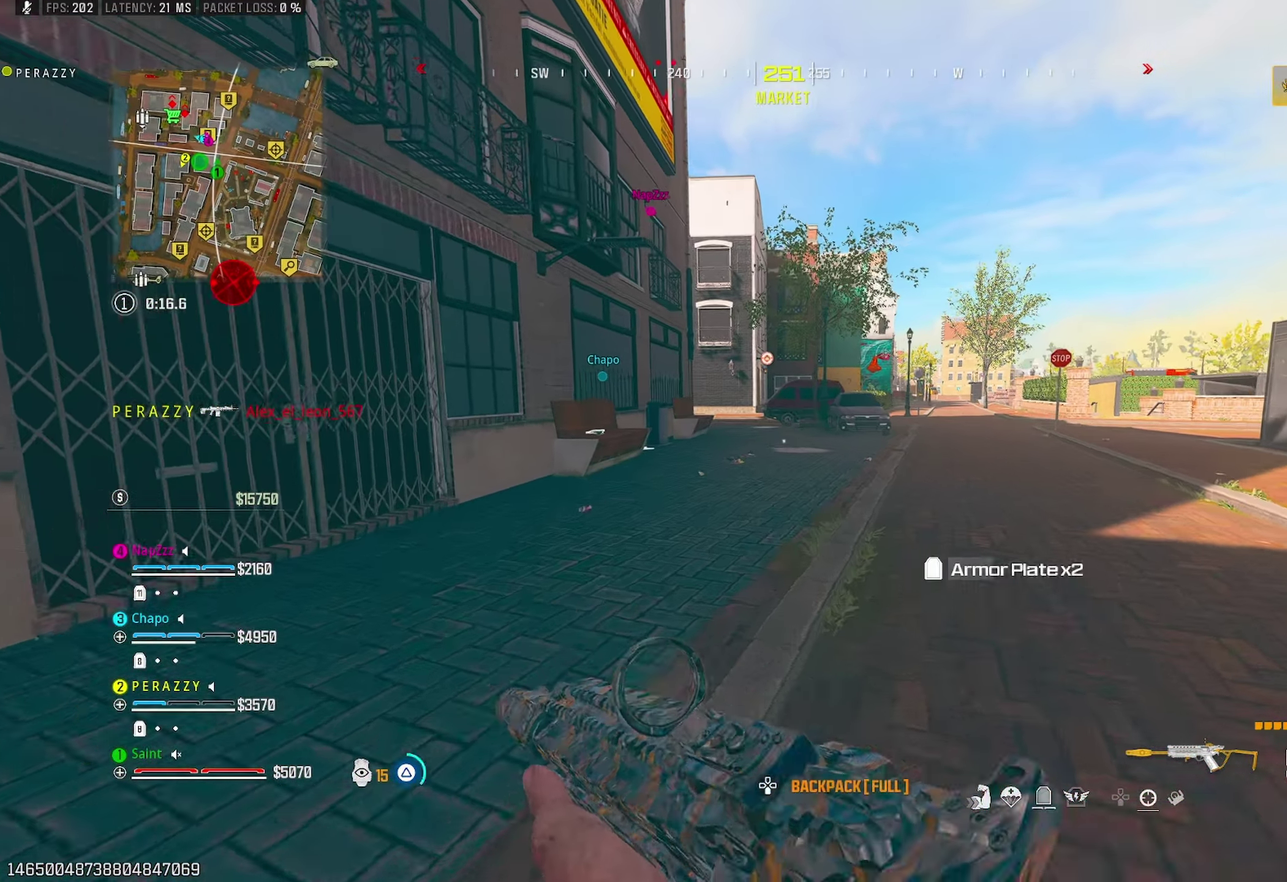
{"buttons": [], "left_stick": "left", "right_stick": "center", "events": [[33, "R3", "down"], [33, "TRIANGLE", "up"], [117, "R3", "up"], [267, "CROSS", "down"], [383, "CROSS", "up"], [383, "left_stick", "left"]]}
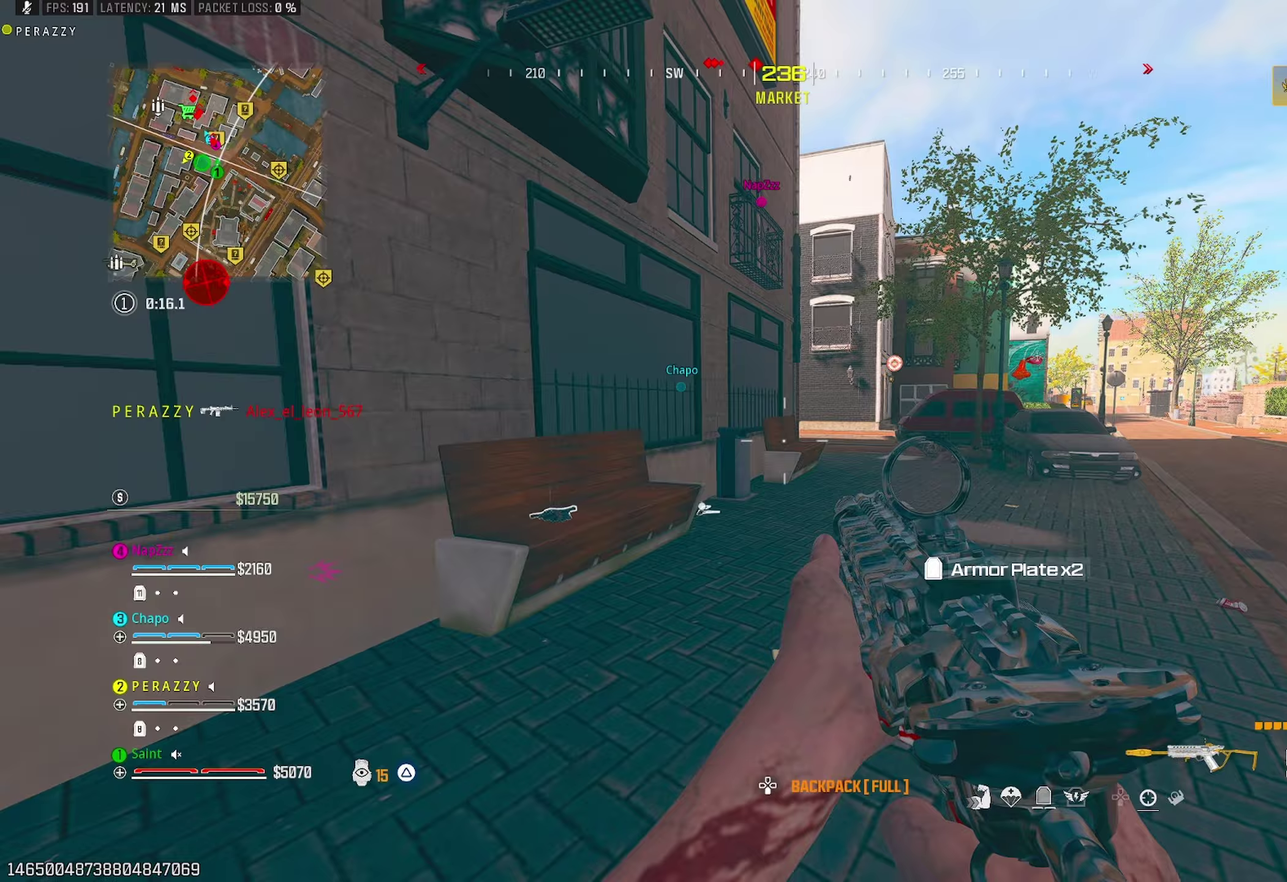
{"buttons": [], "left_stick": "up", "right_stick": "center", "events": [[17, "left_stick", "up-left"], [50, "TRIANGLE", "down"], [100, "left_stick", "up"], [150, "TRIANGLE", "up"], [233, "TRIANGLE", "down"], [300, "TRIANGLE", "up"], [383, "TRIANGLE", "down"], [467, "TRIANGLE", "up"]]}
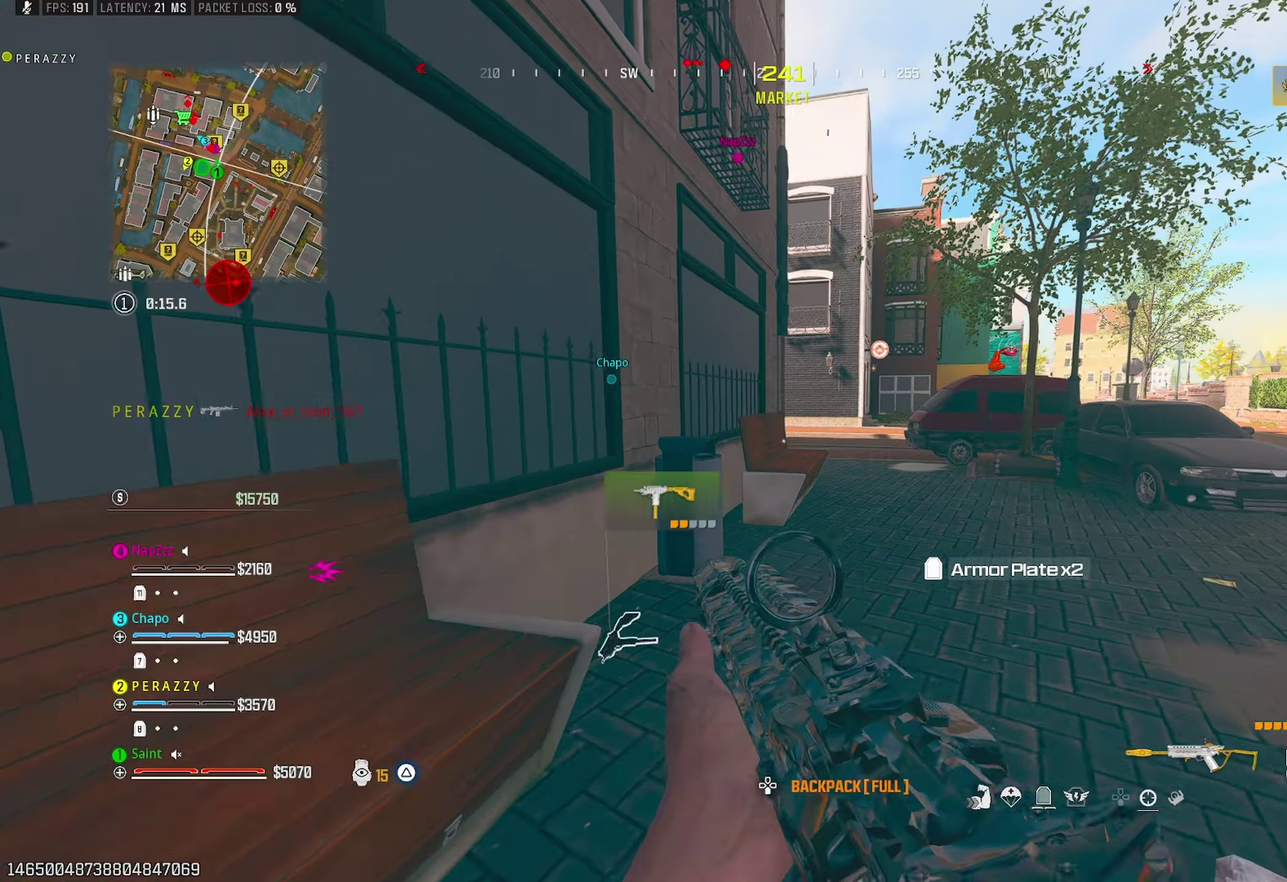
{"buttons": [], "left_stick": "up-right", "right_stick": "up-left", "events": [[50, "TRIANGLE", "down"], [117, "TRIANGLE", "up"], [233, "R3", "down"], [300, "R3", "up"], [367, "right_stick", "up-left"], [467, "left_stick", "up-right"]]}
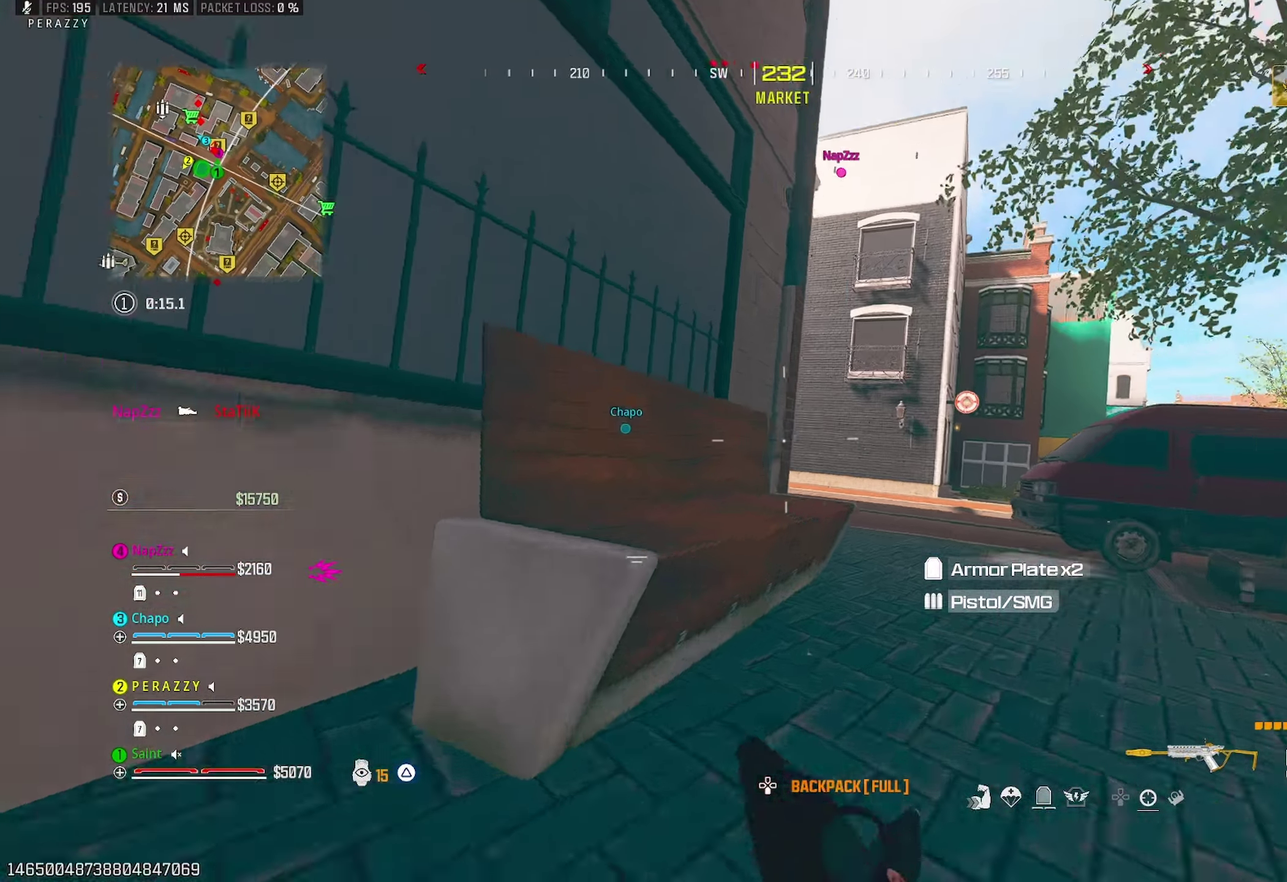
{"buttons": [], "left_stick": "up", "right_stick": "center"}
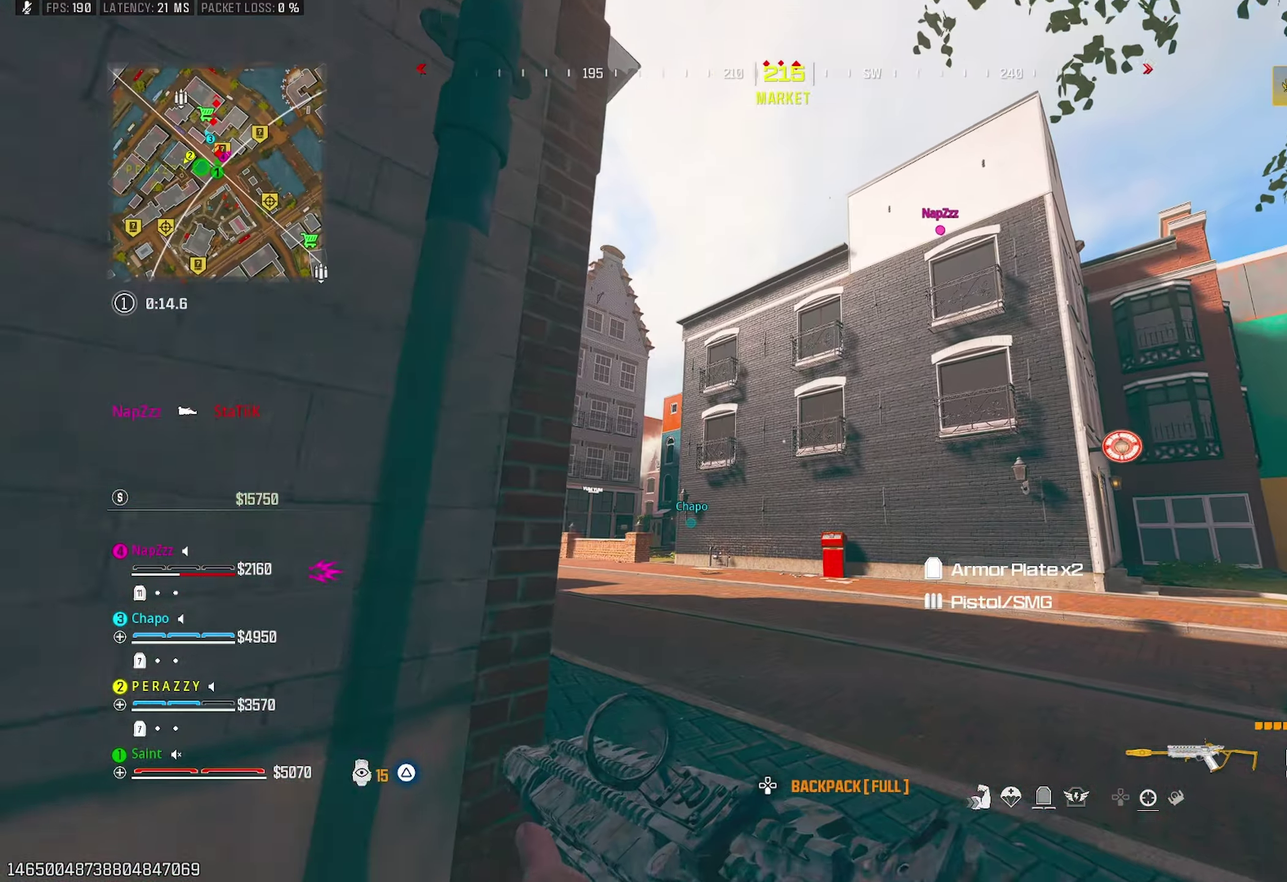
{"buttons": [], "left_stick": "right", "right_stick": "center", "events": [[17, "left_stick", "up-right"], [100, "right_stick", "down"], [150, "TRIANGLE", "down"], [150, "right_stick", "down-left"], [250, "TRIANGLE", "up"], [267, "CROSS", "down"], [283, "right_stick", "center"], [367, "CROSS", "up"], [400, "left_stick", "right"]]}
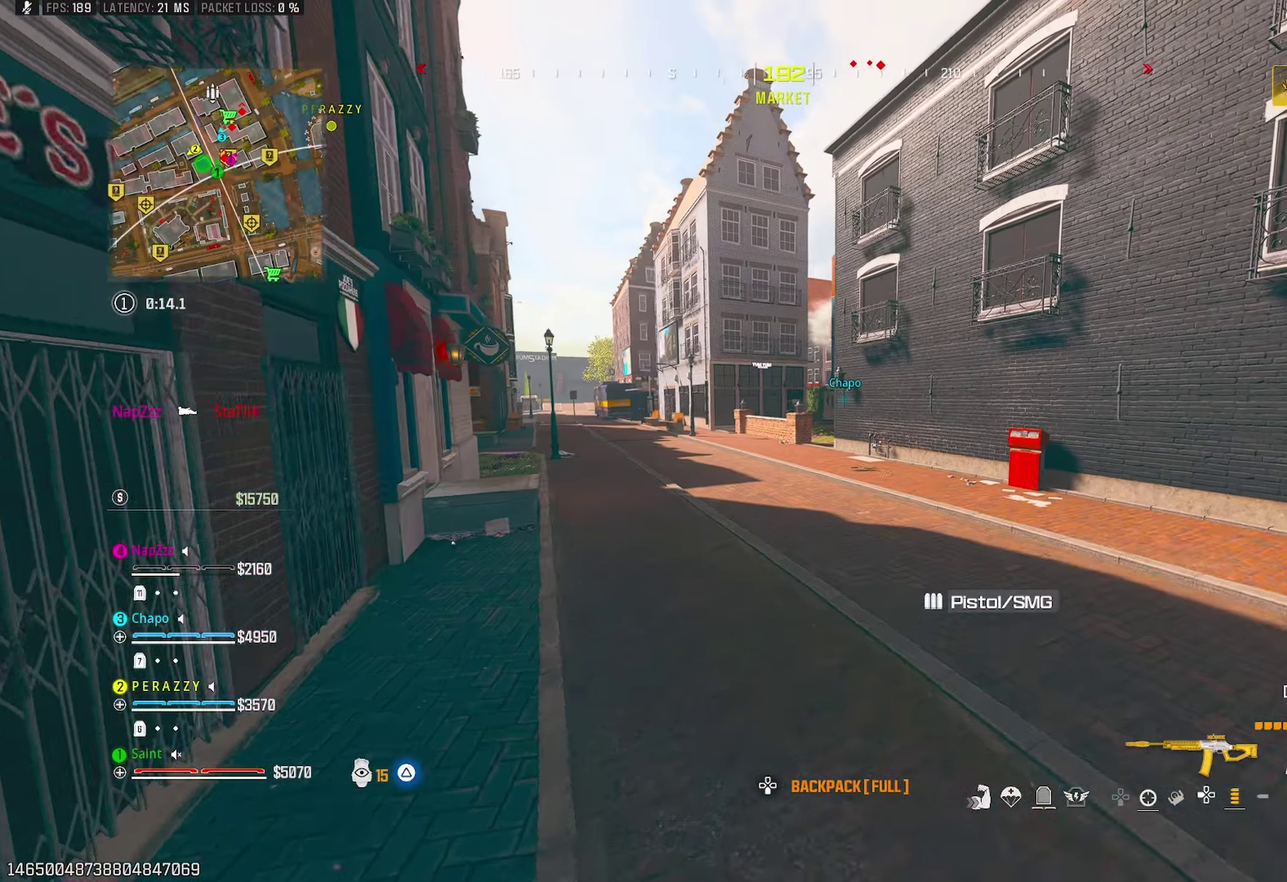
{"buttons": [], "left_stick": "up-right", "right_stick": "center", "events": [[50, "left_stick", "up-right"], [133, "R3", "down"], [200, "R3", "up"]]}